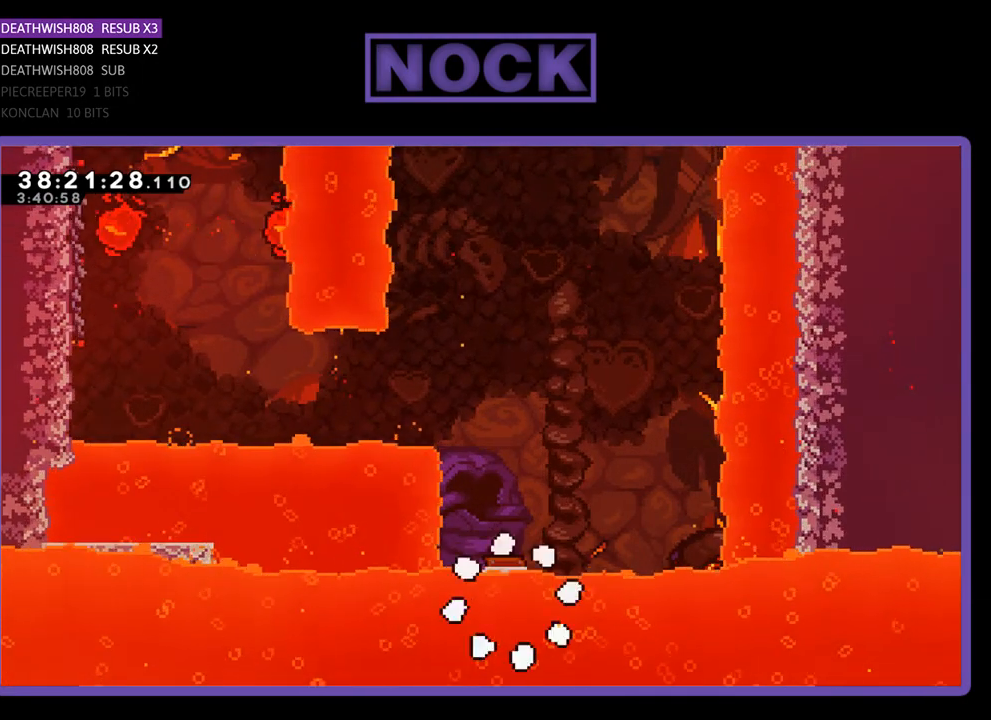
Gameplay with a controller (PlayStation layout); each line is a JSON object with the inputs held at the frame after it. "events" lists button and stick changes between this image and that frame as [ms after this image, input, new state], when the widget could be followed in between. Not read: left_stick right_stick.
{"buttons": ["R2"], "events": [[300, "R2", "down"]]}
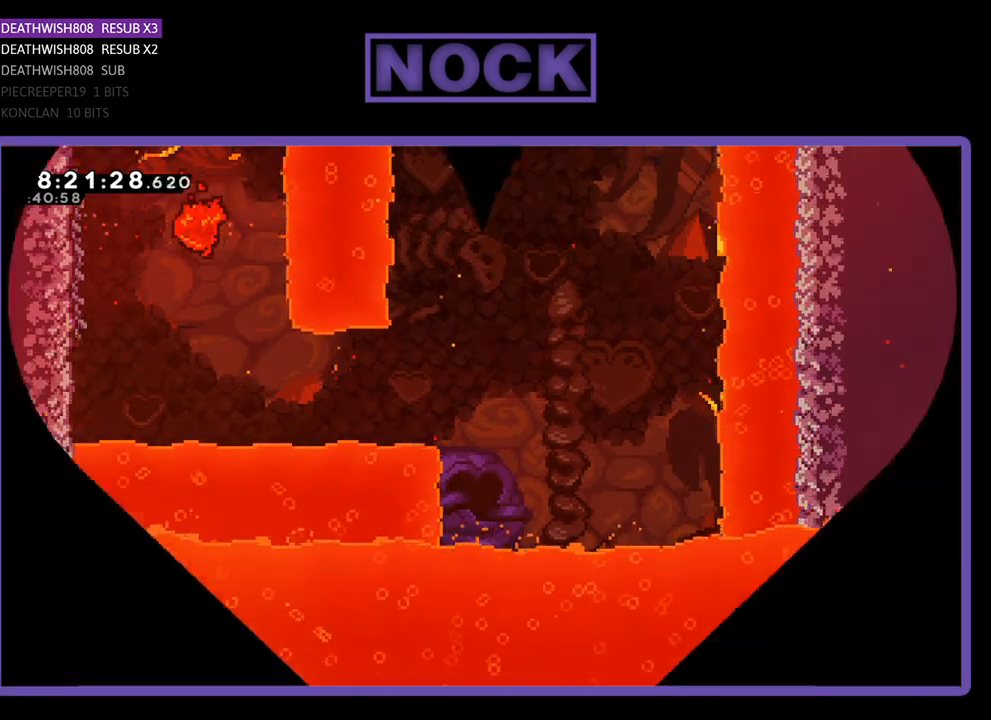
{"buttons": ["R2"], "events": []}
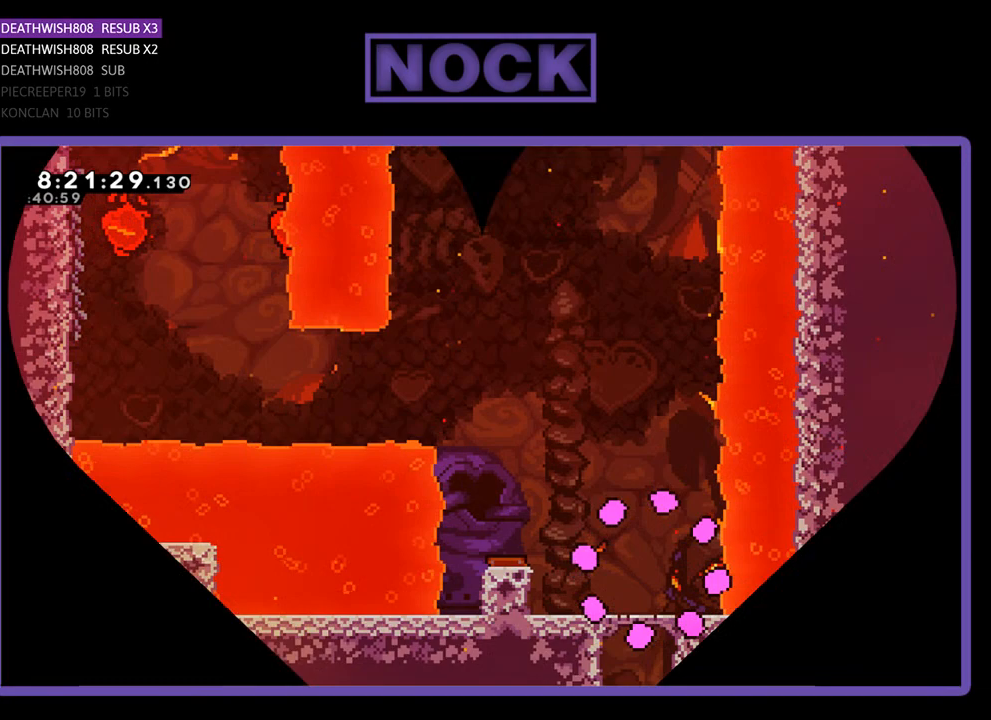
{"buttons": ["CROSS", "R2", "DPAD_LEFT"], "events": [[300, "DPAD_LEFT", "down"], [467, "CROSS", "down"]]}
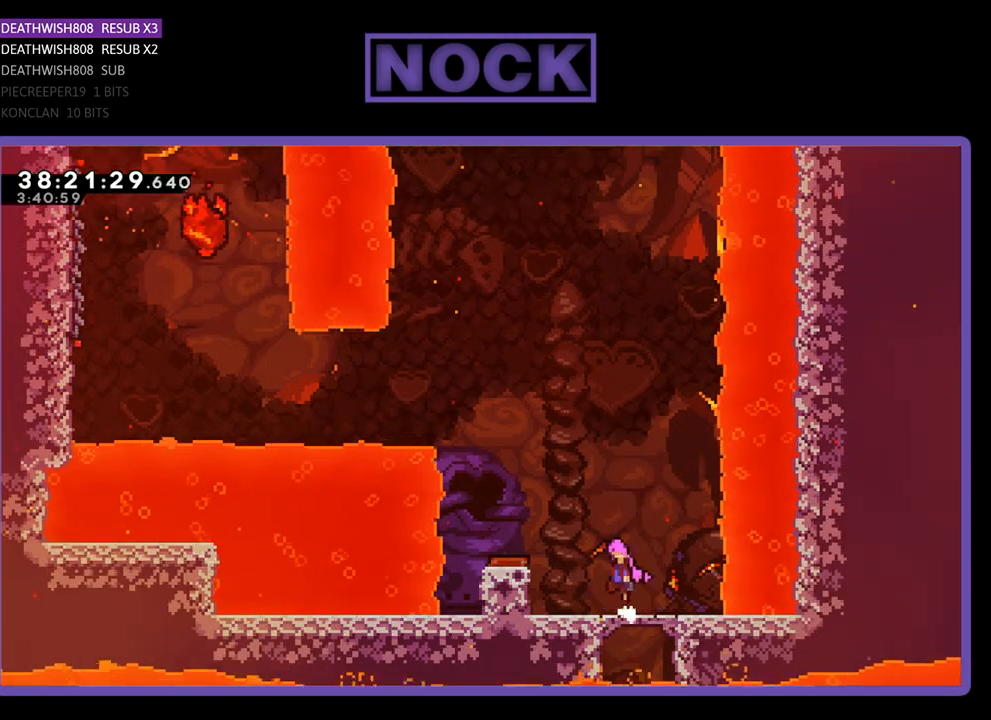
{"buttons": ["R2", "DPAD_LEFT"], "events": [[167, "CROSS", "up"]]}
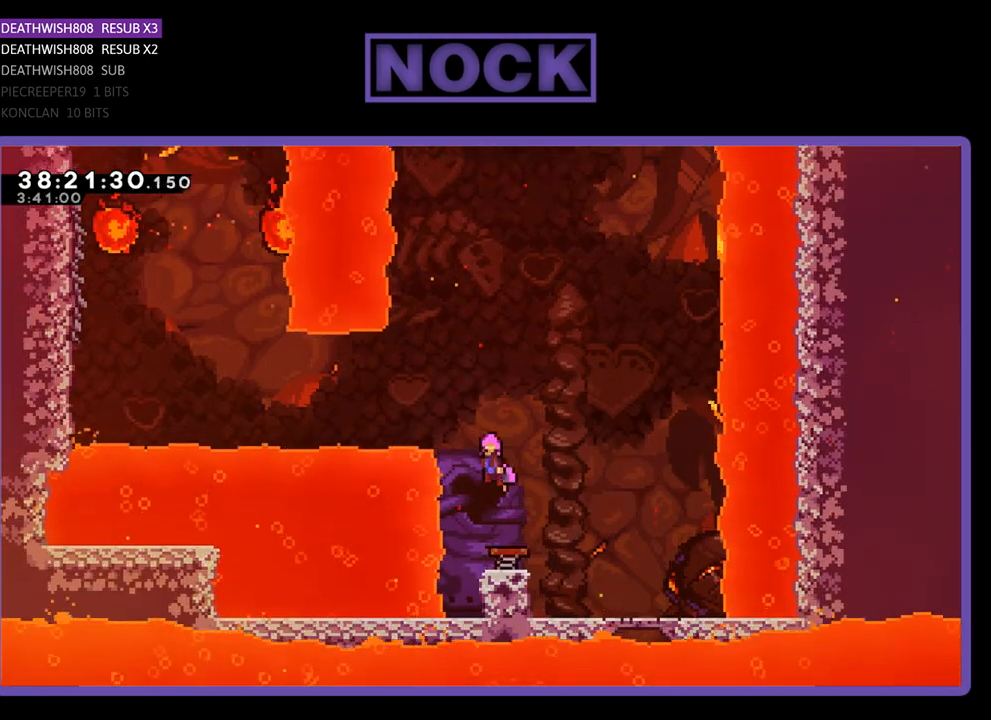
{"buttons": ["CIRCLE", "R2", "DPAD_LEFT"], "events": [[367, "CIRCLE", "down"]]}
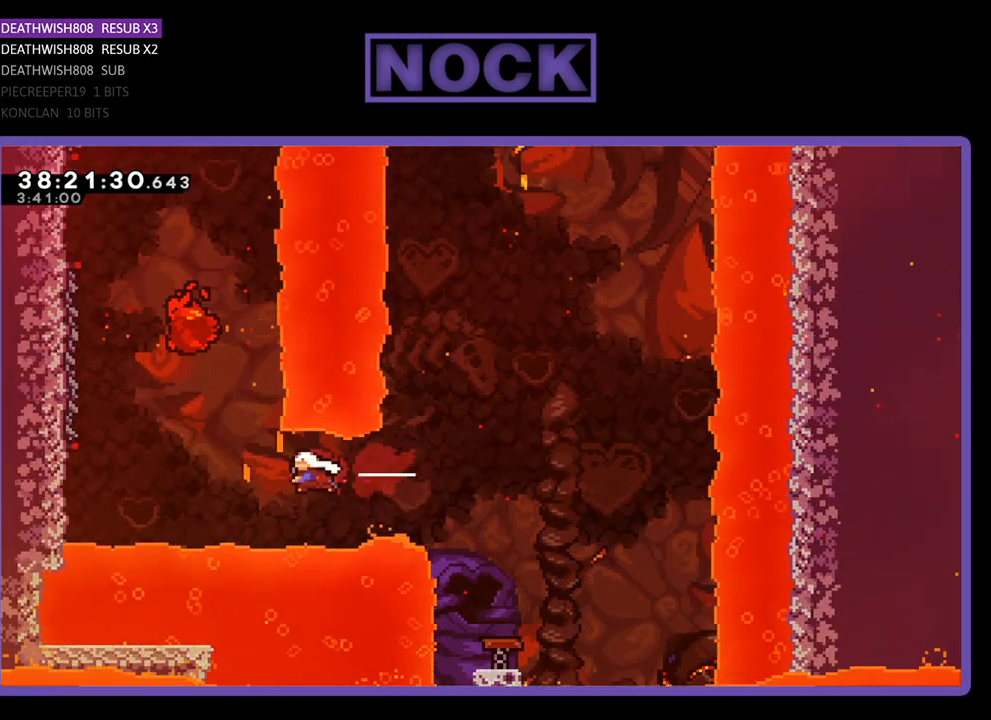
{"buttons": ["R2", "DPAD_LEFT"], "events": [[67, "CIRCLE", "up"], [233, "DPAD_UP", "down"], [267, "CIRCLE", "down"], [467, "CIRCLE", "up"], [500, "DPAD_UP", "up"]]}
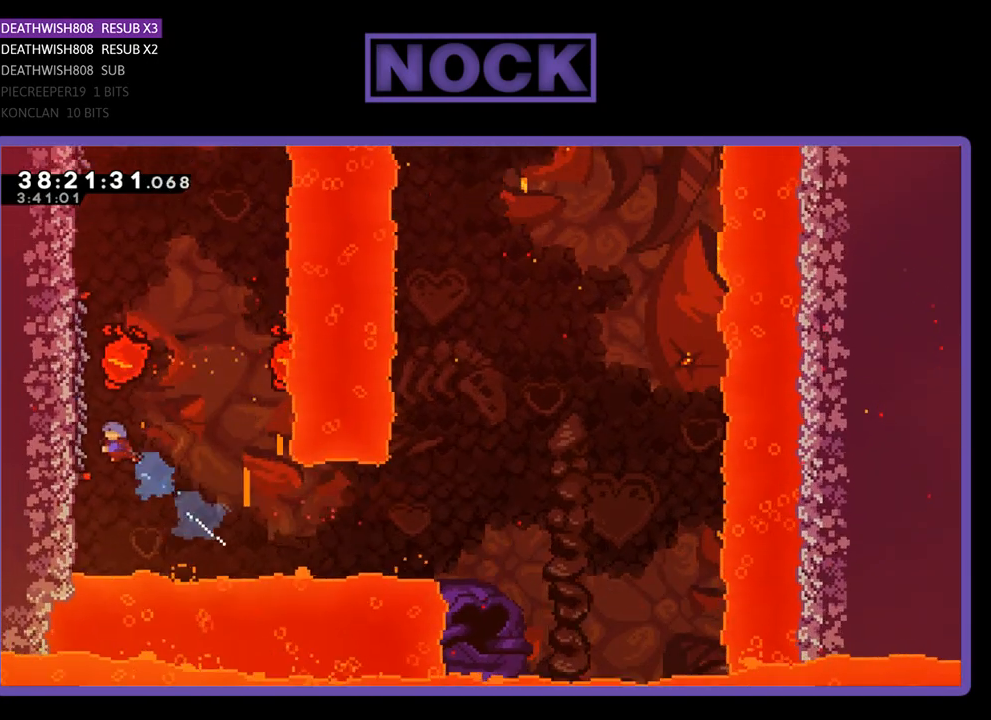
{"buttons": ["R2"], "events": [[233, "DPAD_LEFT", "up"]]}
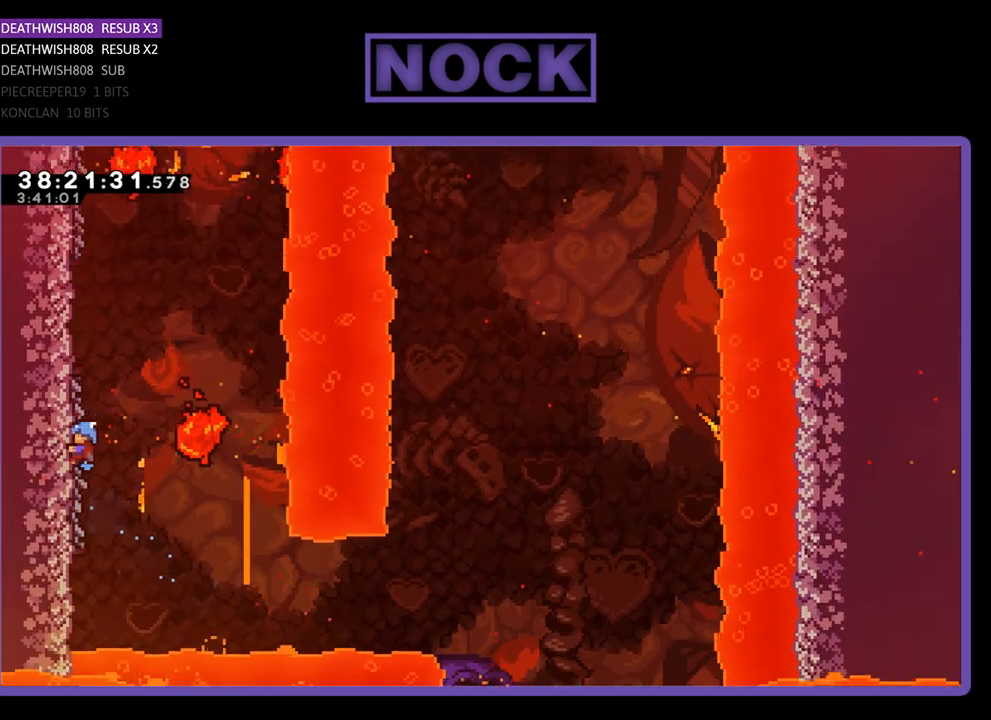
{"buttons": ["R2"], "events": [[133, "DPAD_LEFT", "down"], [133, "DPAD_UP", "down"], [400, "DPAD_LEFT", "up"], [400, "DPAD_UP", "up"]]}
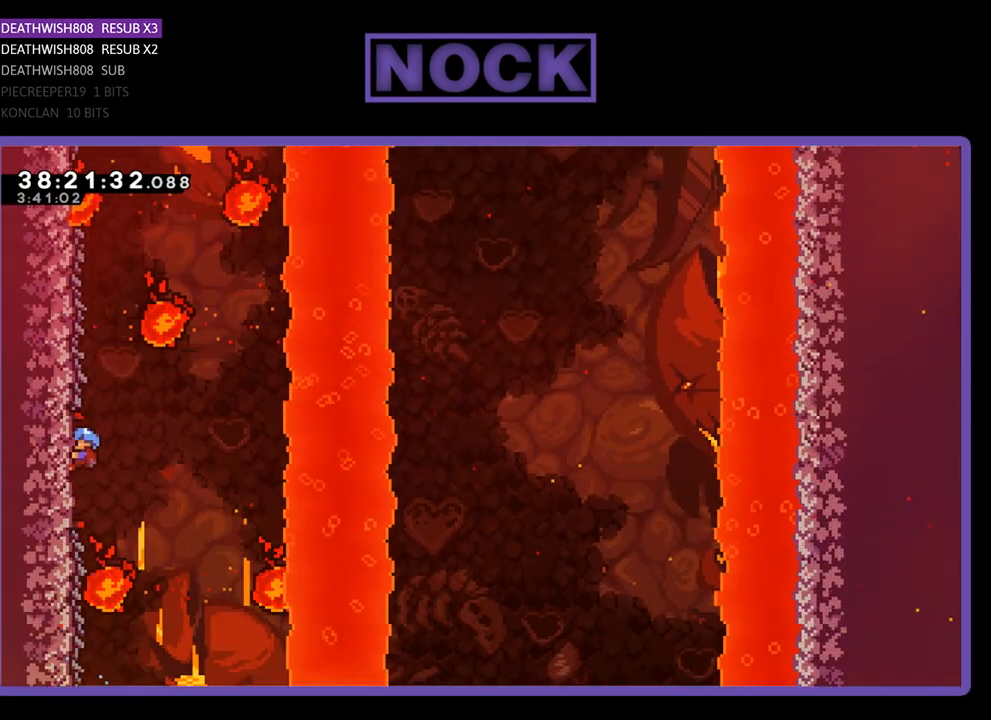
{"buttons": ["R2", "DPAD_UP", "DPAD_LEFT"], "events": [[167, "DPAD_LEFT", "down"], [167, "DPAD_UP", "down"]]}
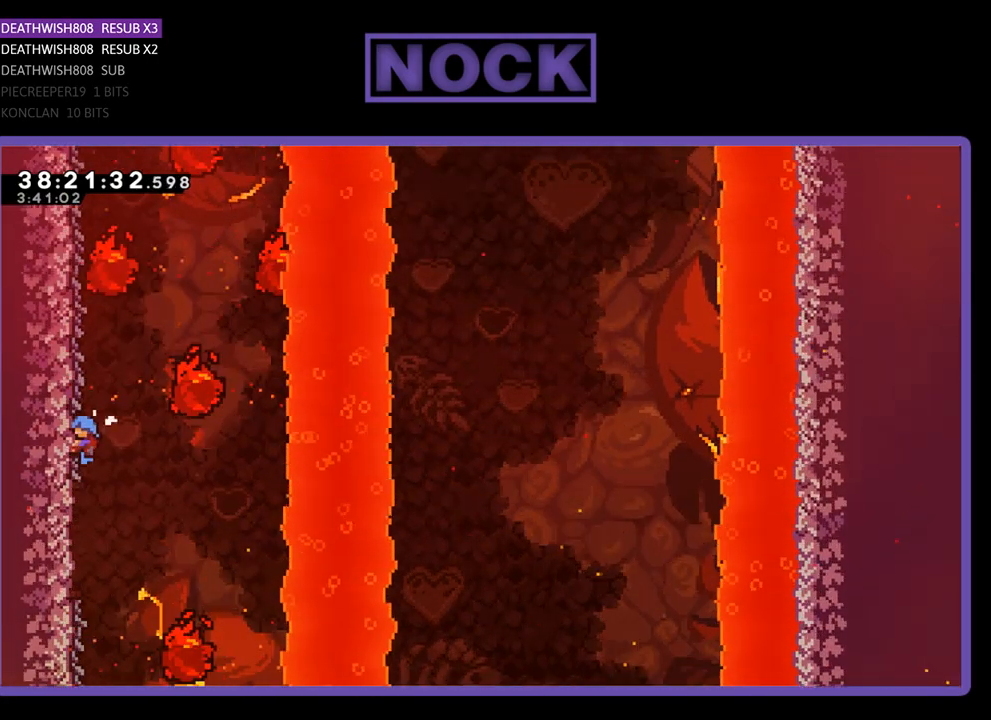
{"buttons": ["R2", "DPAD_UP", "DPAD_LEFT"], "events": []}
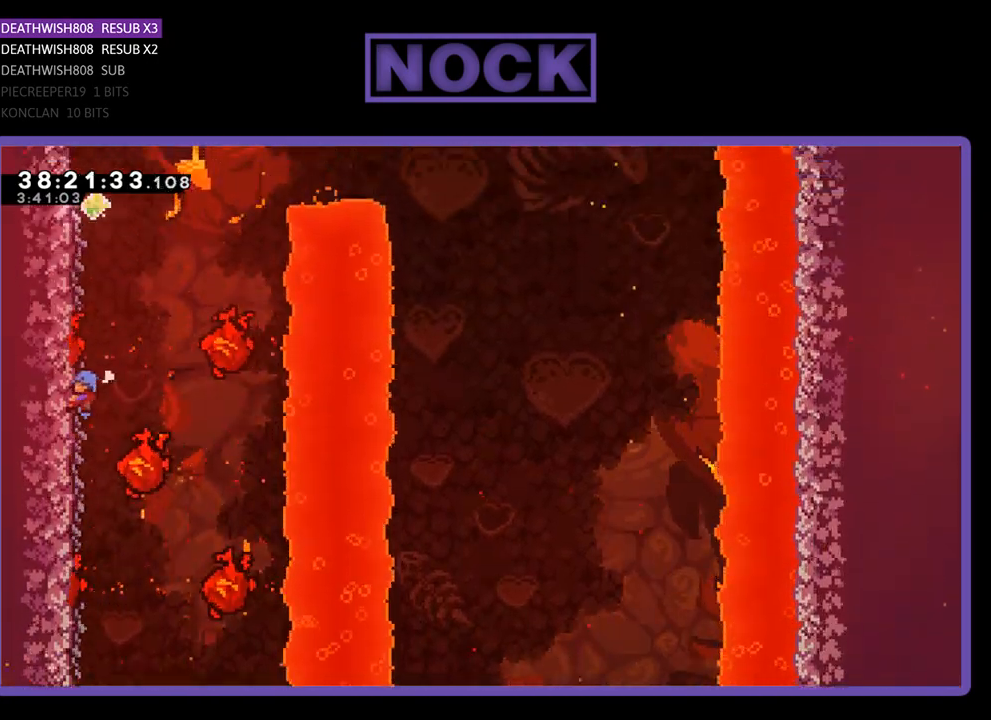
{"buttons": ["R2"], "events": [[200, "DPAD_LEFT", "up"], [200, "DPAD_UP", "up"]]}
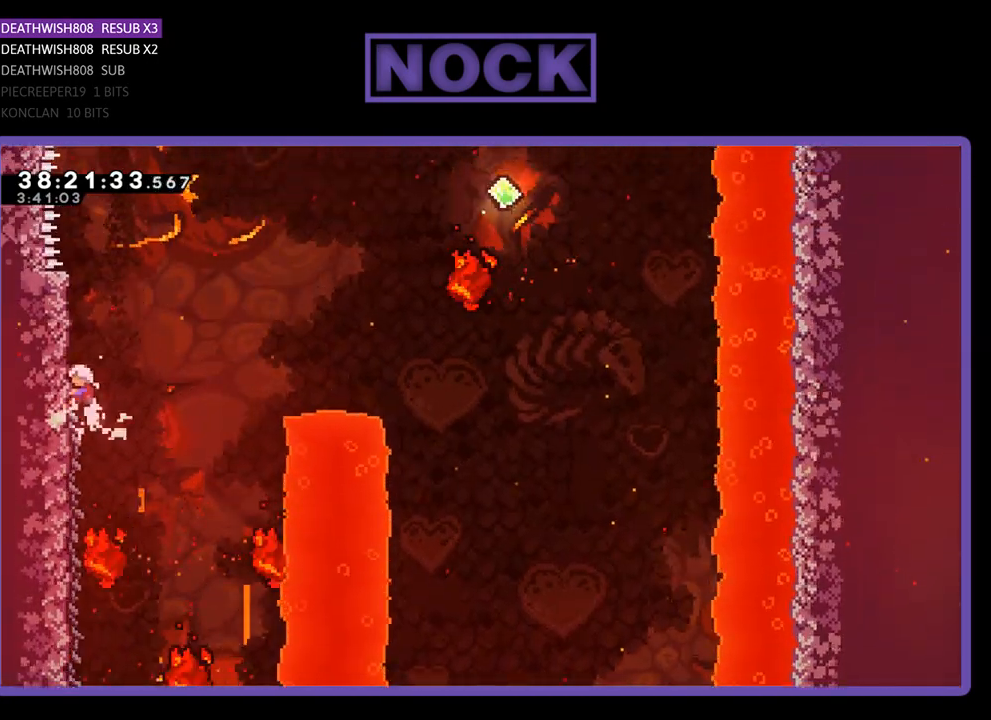
{"buttons": ["R2"], "events": []}
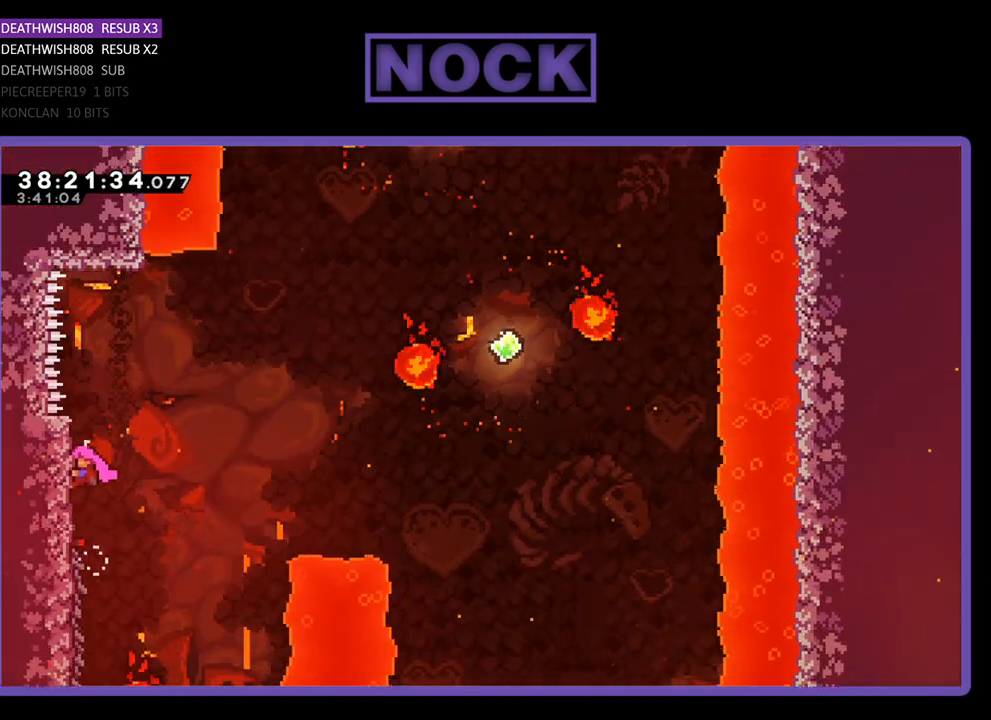
{"buttons": ["CROSS", "R2", "DPAD_RIGHT"], "events": [[200, "DPAD_RIGHT", "down"], [500, "CROSS", "down"]]}
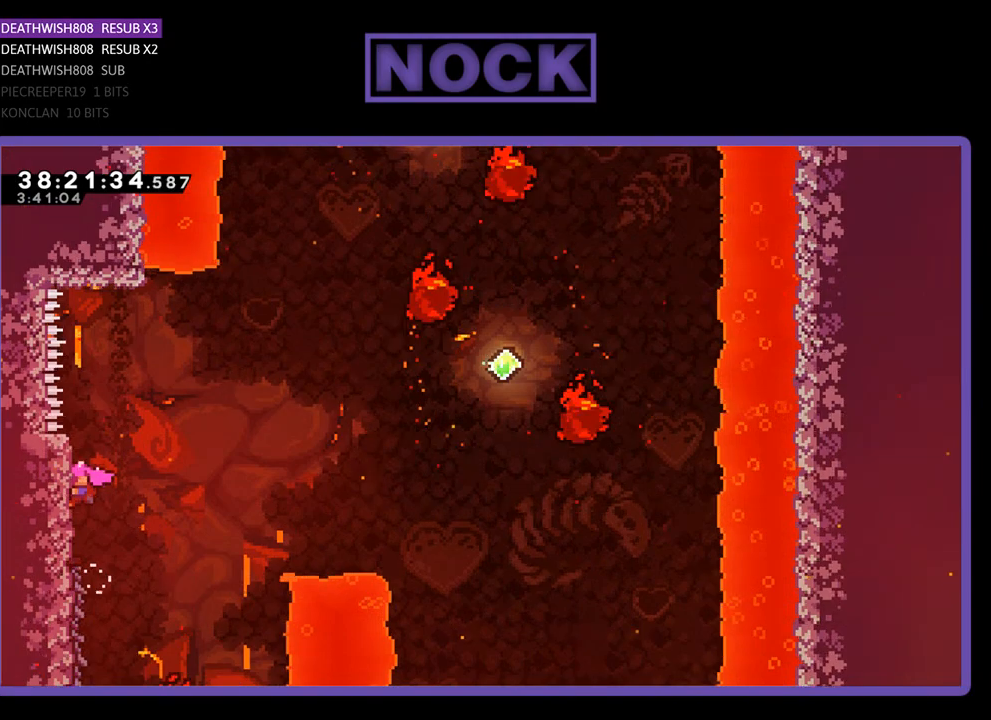
{"buttons": ["R2", "DPAD_UP", "DPAD_RIGHT"], "events": [[67, "DPAD_UP", "down"], [400, "CROSS", "up"]]}
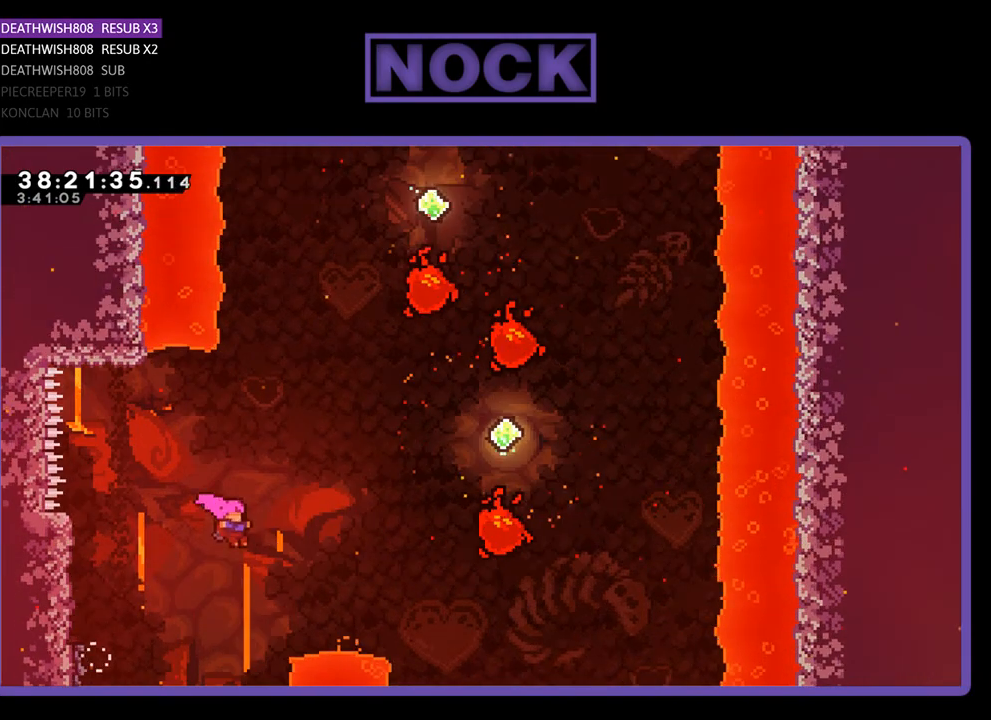
{"buttons": ["R2", "DPAD_UP", "DPAD_RIGHT"], "events": [[67, "CIRCLE", "down"], [300, "CIRCLE", "up"], [367, "CIRCLE", "down"], [467, "CIRCLE", "up"]]}
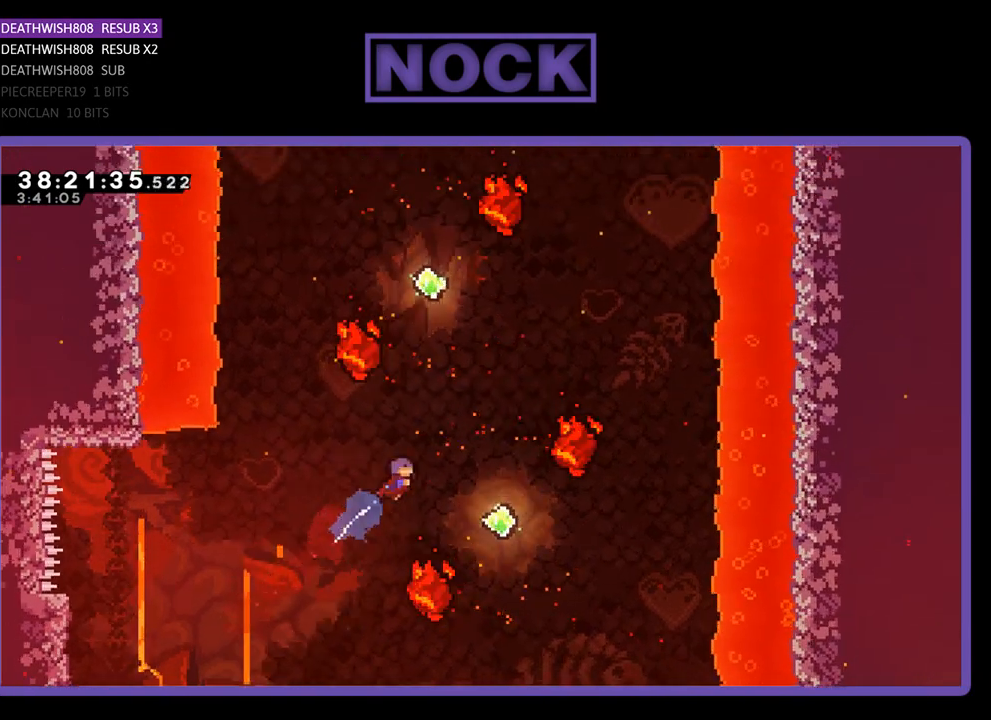
{"buttons": ["R2", "DPAD_UP"], "events": [[67, "DPAD_UP", "up"], [200, "DPAD_RIGHT", "up"], [500, "DPAD_UP", "down"]]}
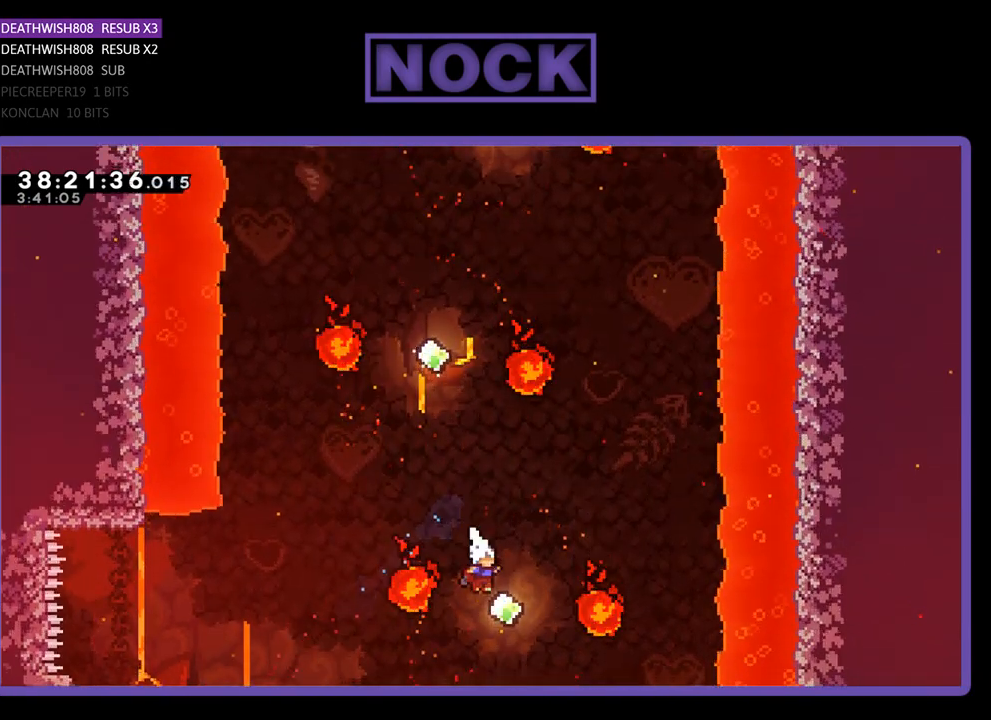
{"buttons": ["R2", "DPAD_UP"], "events": [[67, "CIRCLE", "down"], [200, "DPAD_RIGHT", "down"], [500, "CIRCLE", "up"], [500, "DPAD_RIGHT", "up"]]}
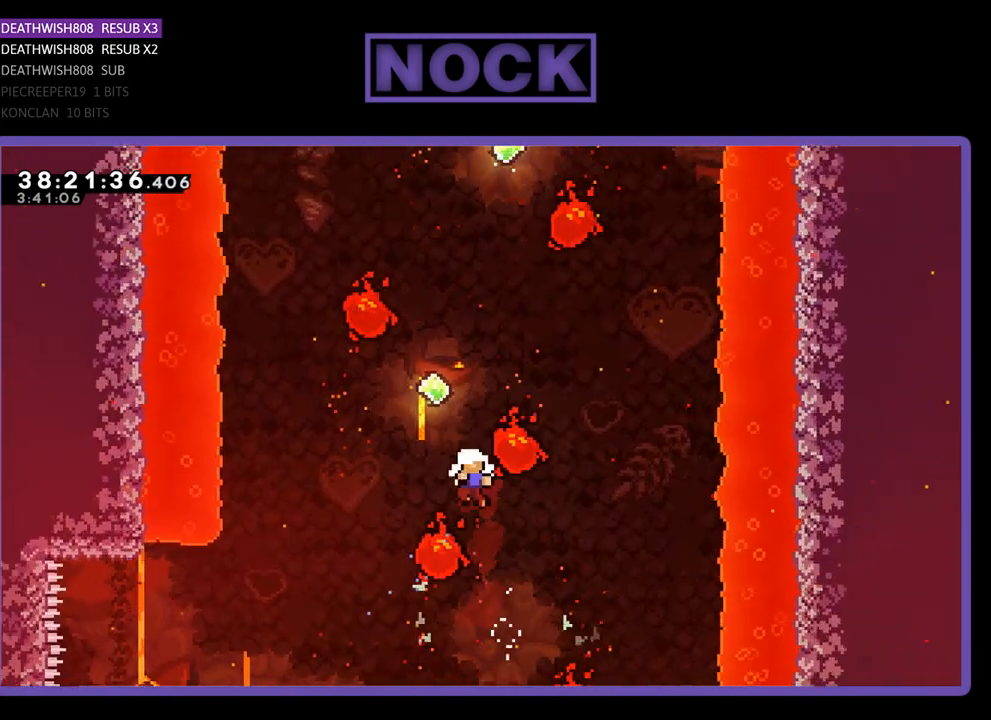
{"buttons": [], "events": [[300, "DPAD_UP", "up"], [433, "R2", "up"]]}
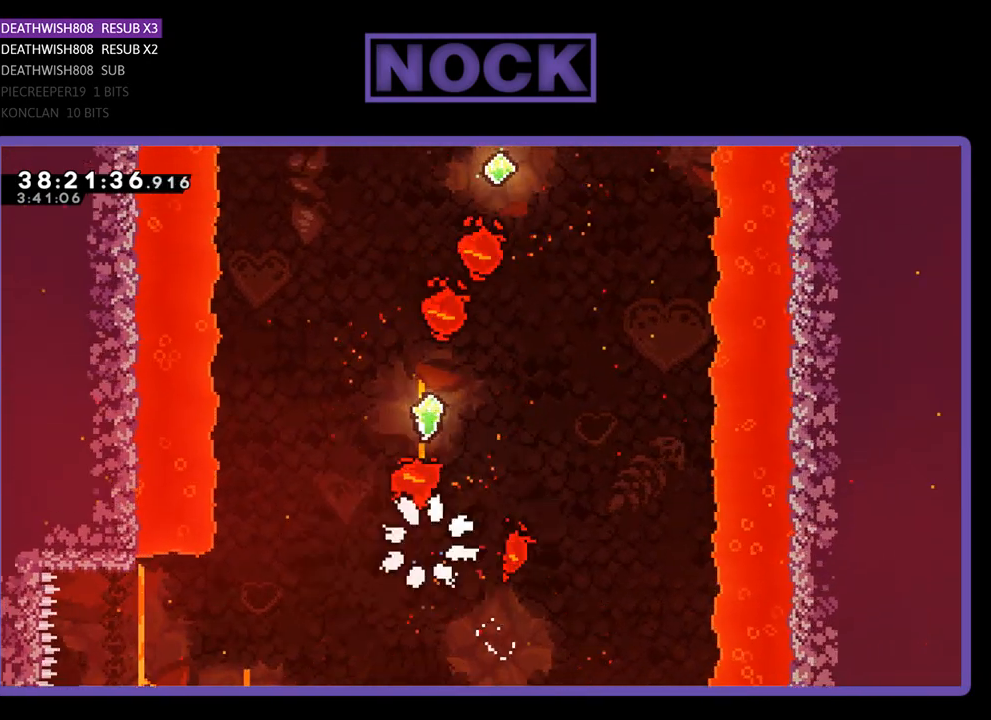
{"buttons": [], "events": []}
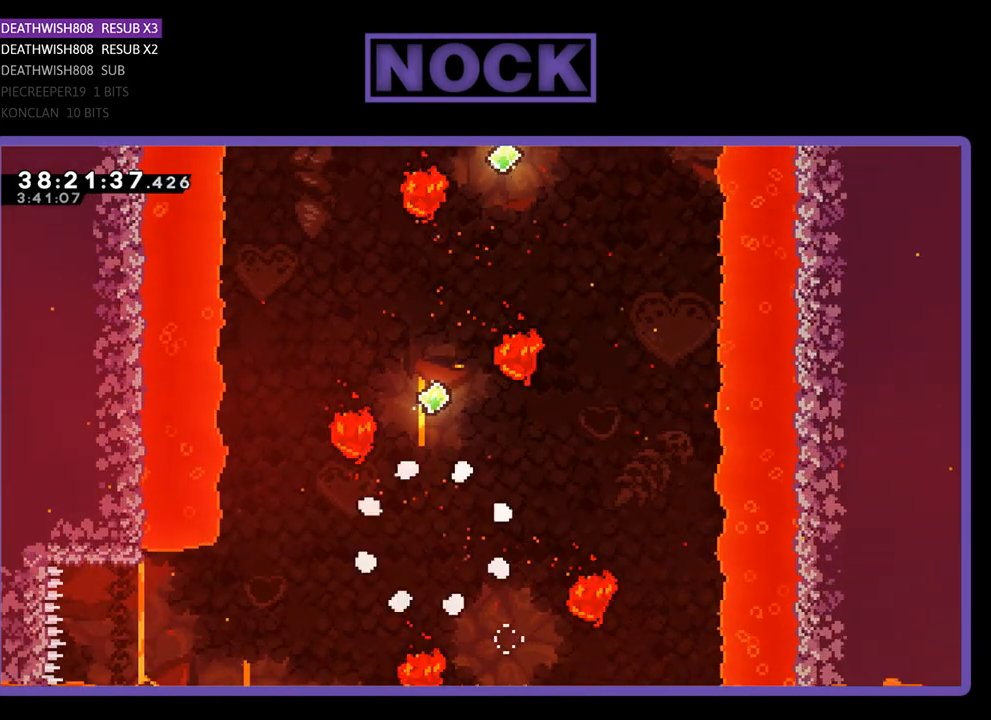
{"buttons": ["R2"], "events": [[467, "R2", "down"]]}
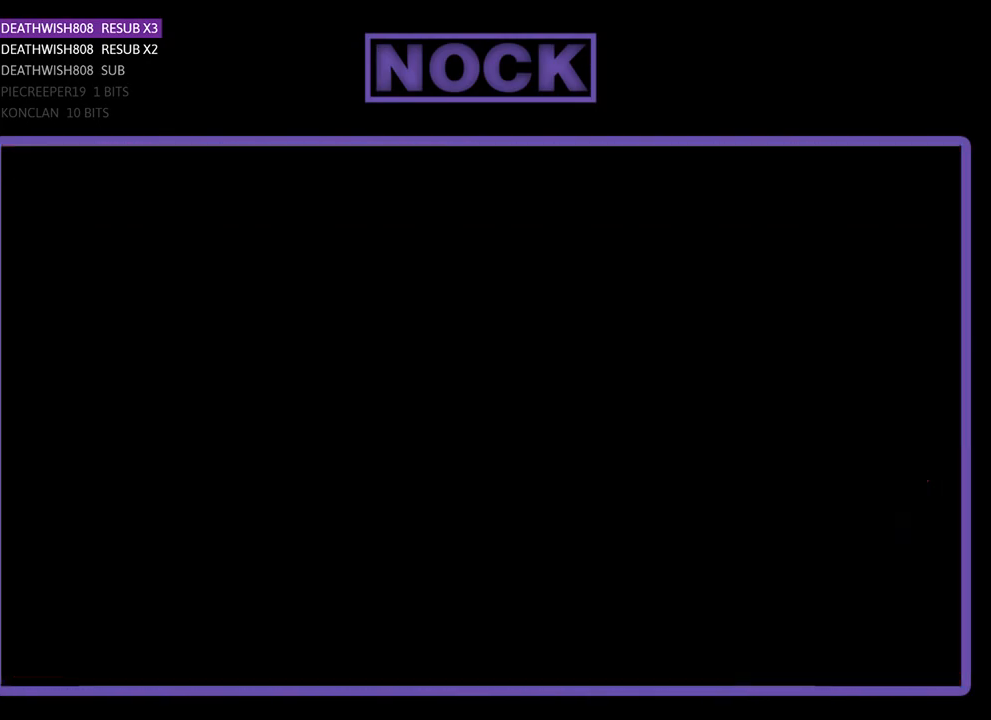
{"buttons": ["R2", "DPAD_LEFT"], "events": [[200, "DPAD_LEFT", "down"]]}
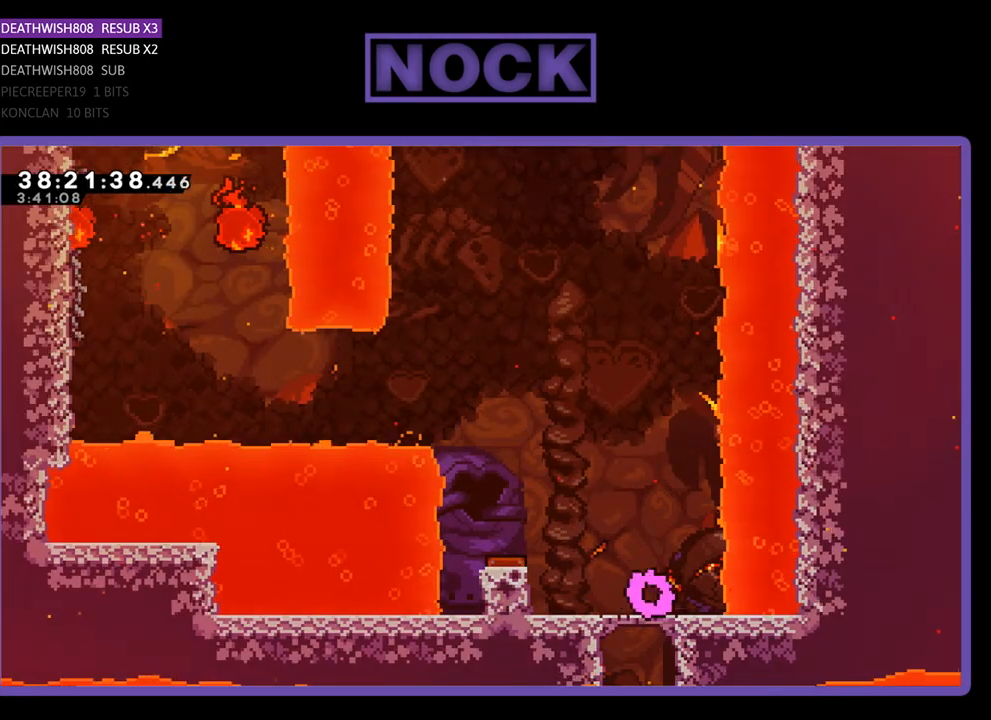
{"buttons": ["R2", "DPAD_LEFT"], "events": [[200, "CROSS", "down"], [400, "CROSS", "up"]]}
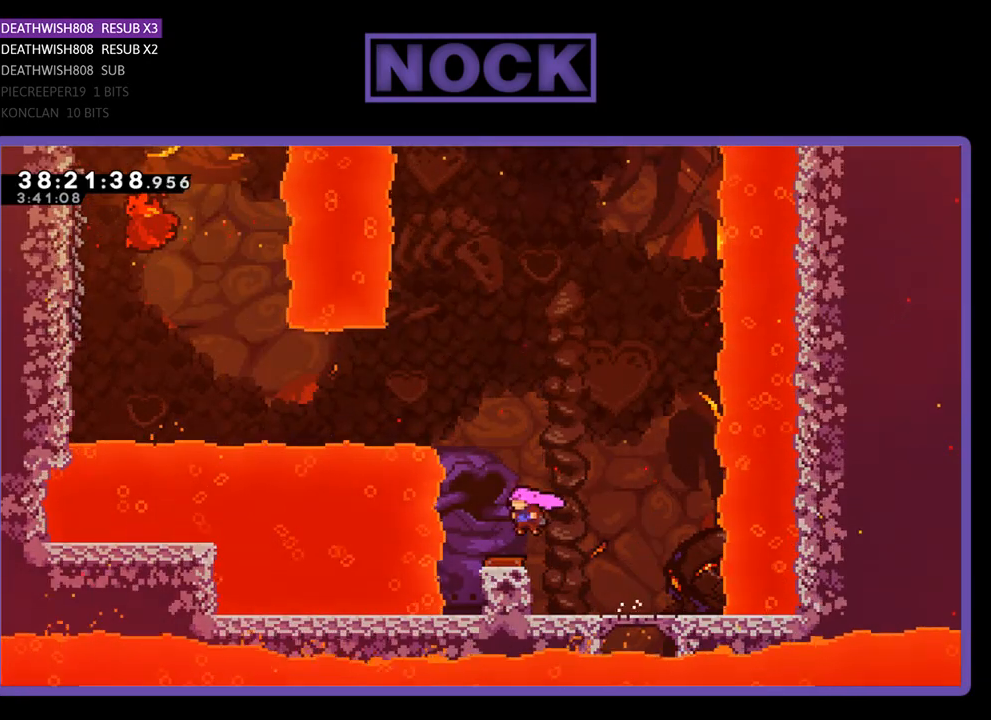
{"buttons": ["R2", "DPAD_LEFT"], "events": []}
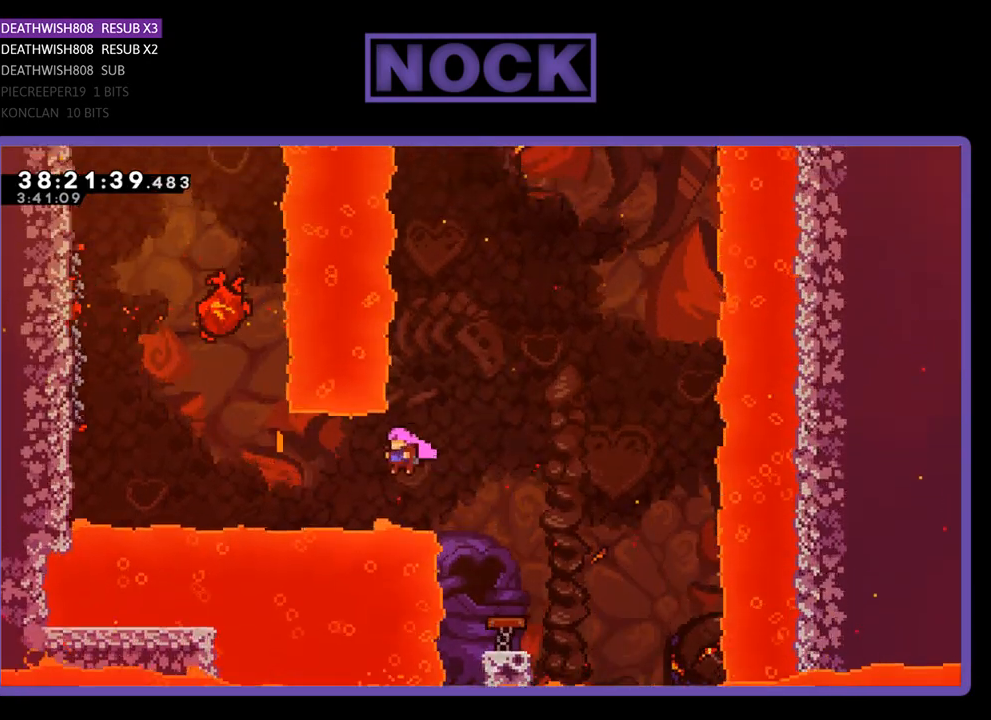
{"buttons": ["R2", "DPAD_UP", "DPAD_LEFT"], "events": [[67, "CIRCLE", "down"], [267, "CIRCLE", "up"], [367, "CIRCLE", "down"], [467, "DPAD_UP", "down"], [500, "CIRCLE", "up"]]}
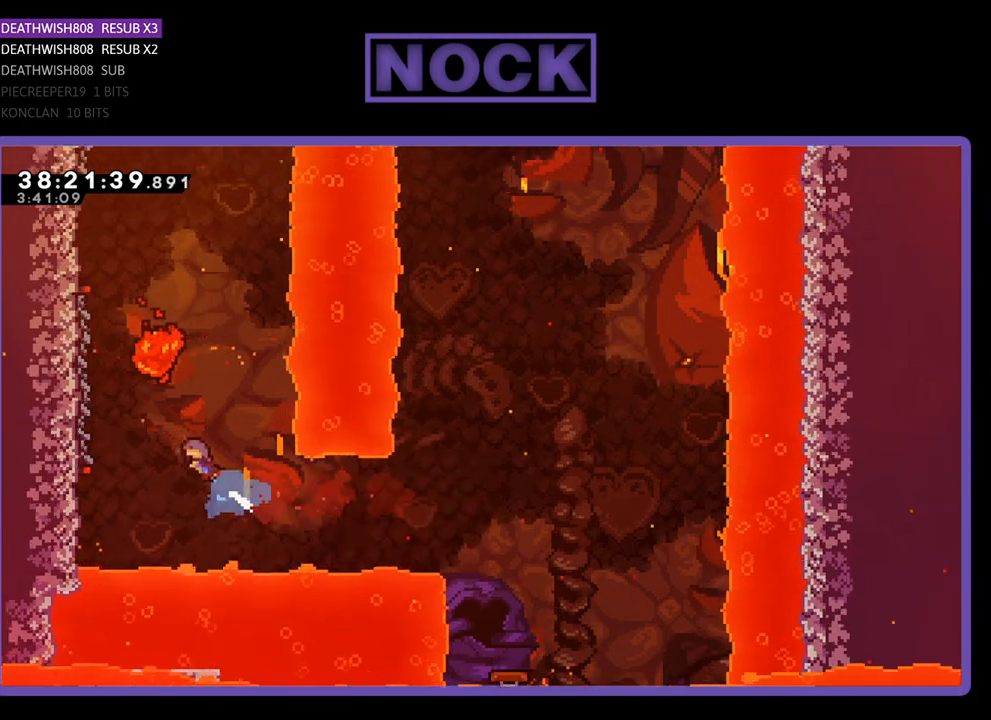
{"buttons": ["R2"], "events": [[300, "DPAD_UP", "up"], [400, "DPAD_LEFT", "up"]]}
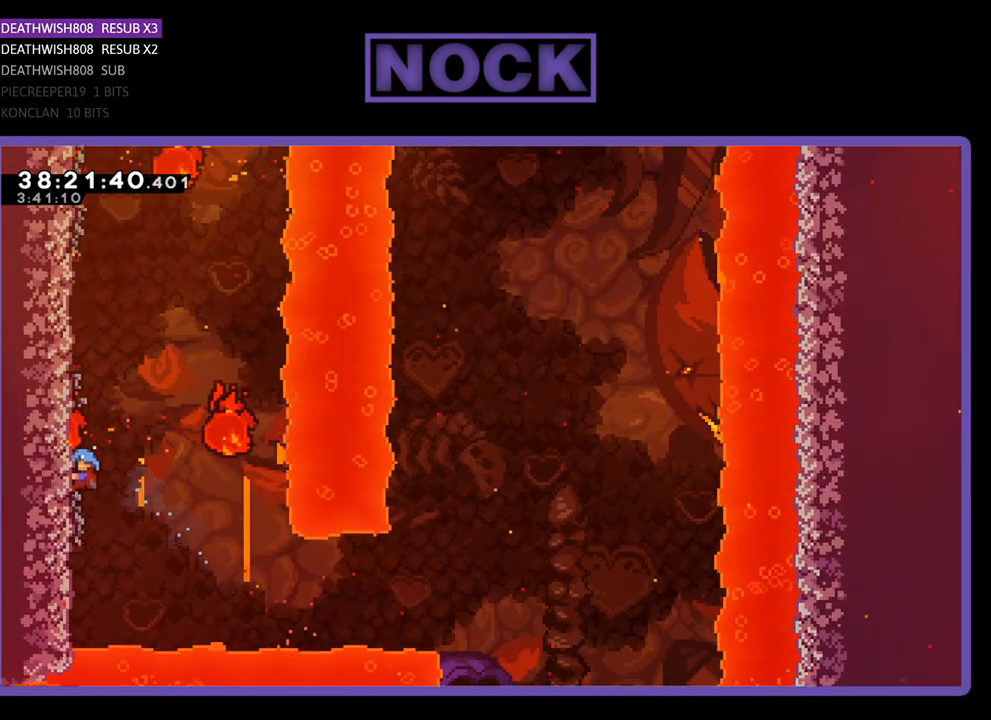
{"buttons": ["R2"], "events": []}
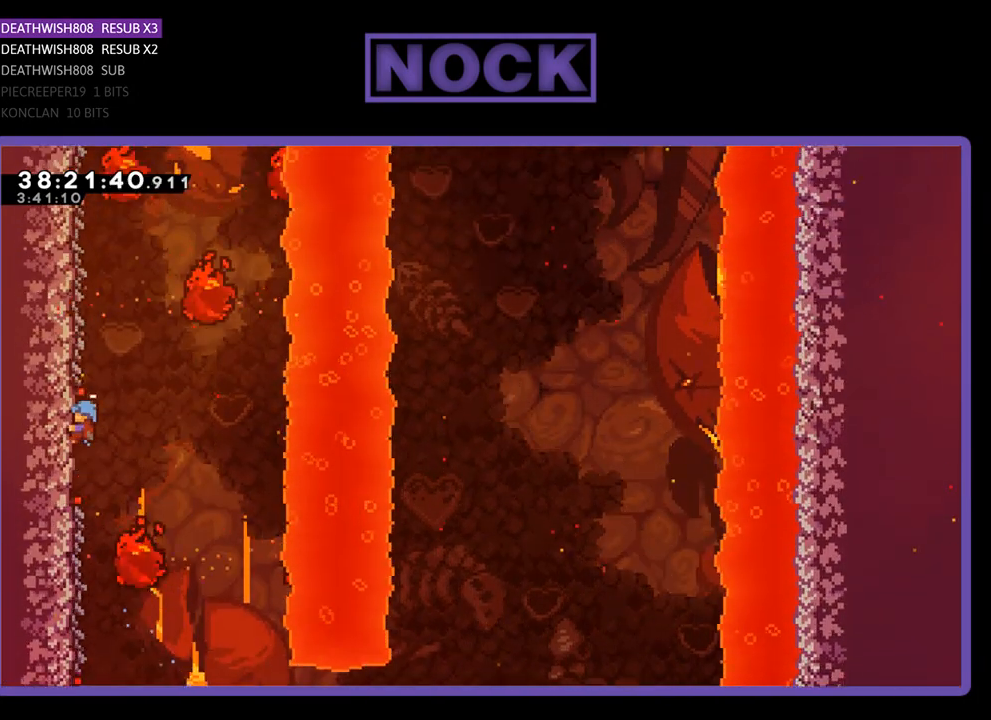
{"buttons": ["R2", "DPAD_UP", "DPAD_LEFT"], "events": [[300, "DPAD_UP", "down"], [333, "DPAD_LEFT", "down"]]}
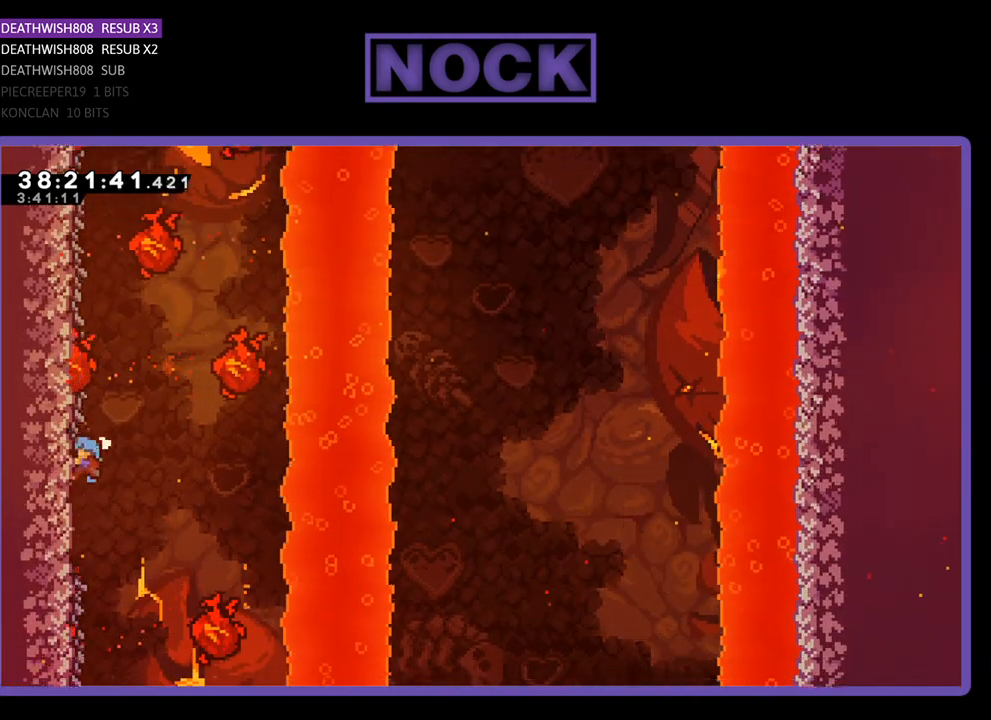
{"buttons": ["R2", "DPAD_UP", "DPAD_LEFT"], "events": []}
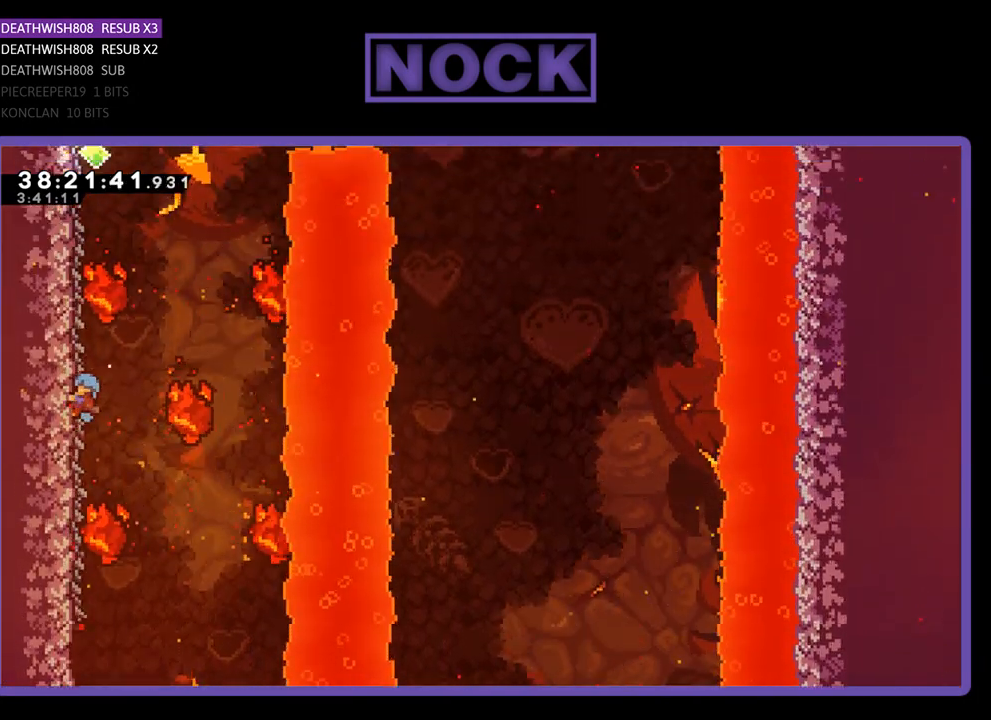
{"buttons": ["R2"], "events": [[233, "DPAD_LEFT", "up"], [267, "DPAD_UP", "up"]]}